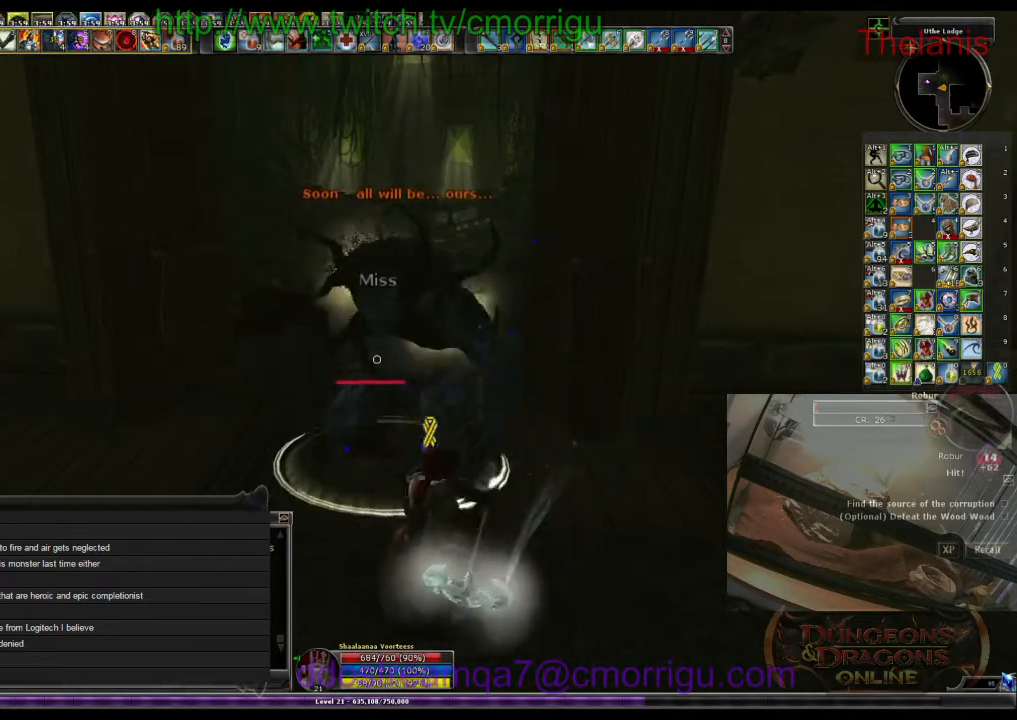
Gameplay with keyboard; each line is a JSON object with the keys held at the frame after it. "events" lists presses ("down") and releases ("up") of ".", "/", "0", "1", "2", "3", "4", "5", "6", "7", "8", "9", "a", "b", "backslash", "backspace", "c", "caps_lock", "comma", "ctrl_l", "ctrl_r", "d", "e", "equals", "escape", "f", "f1", "f10", "f11", "f12", "f2", "f3", "f4", "f5", "f6", "f7", "f8", "f9", "g", "h", "i", "j", "k", "l", "lbracket", "m", "minus", "n", "o", "p", "q", "quote", "r", "rbracket", "return", "s", "semicolon", "shift_l", "shift_r", "space", "t", "tab", "tilde", "u", "v", "w", "x", "y" and "z" between this image and that frame as [ms after this image, input, new state], when the widget could be followed in between. No other keys are recorded. Mouse input is not recorded.
{"keys": ["w"], "events": [[267, "a", "down"], [267, "w", "down"], [500, "a", "up"]]}
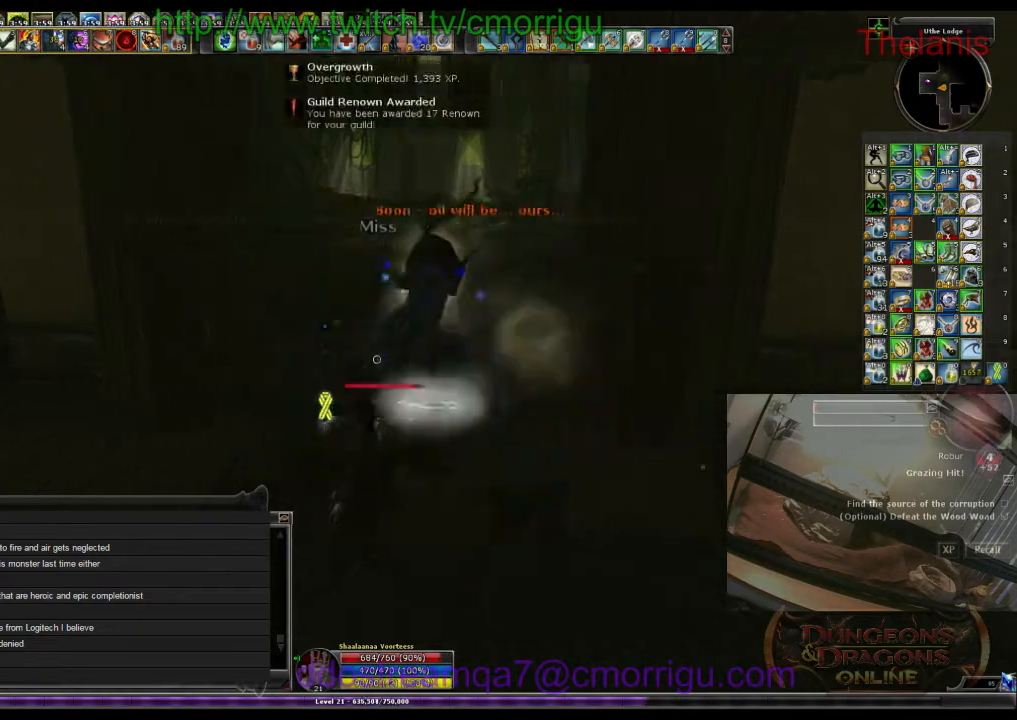
{"keys": ["d", "w"], "events": [[267, "d", "down"]]}
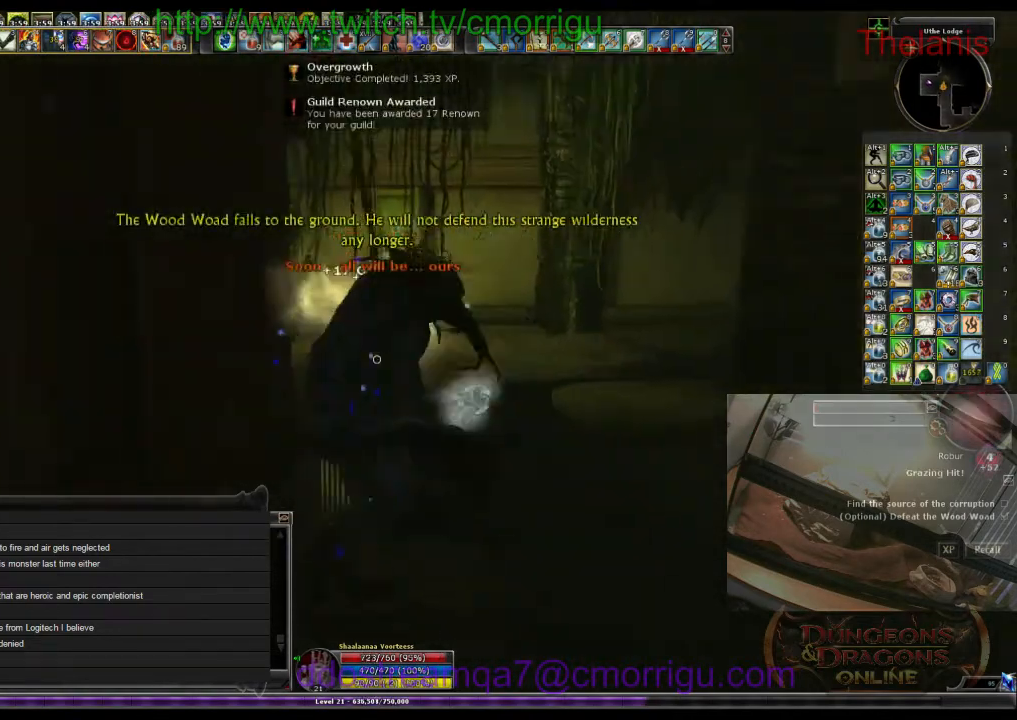
{"keys": ["w"], "events": [[67, "d", "up"]]}
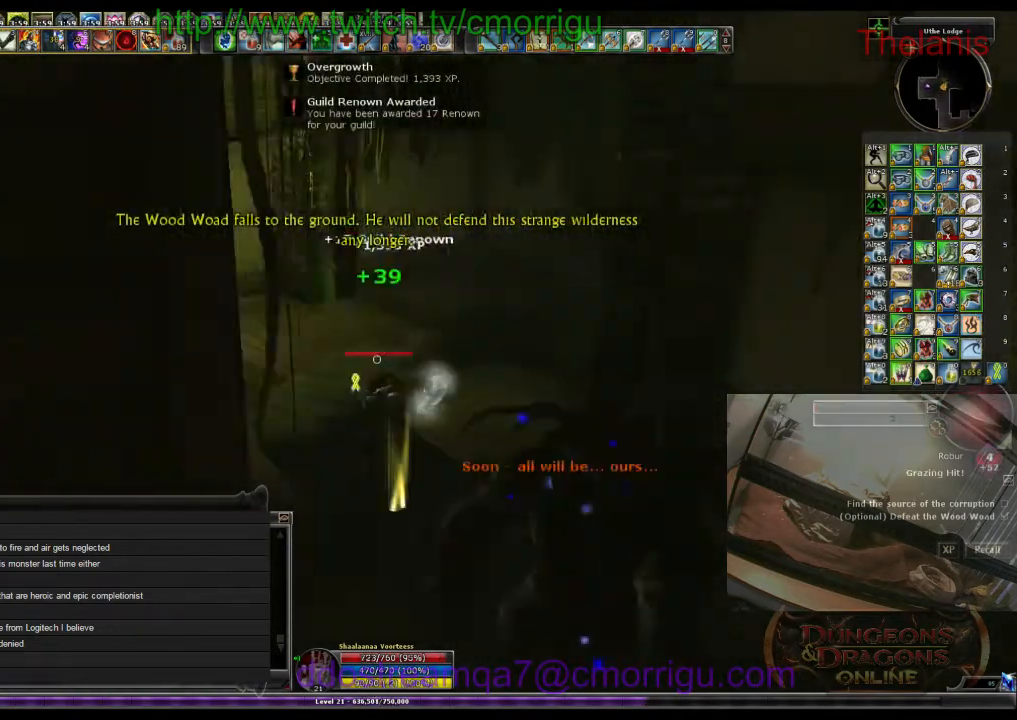
{"keys": ["w"], "events": []}
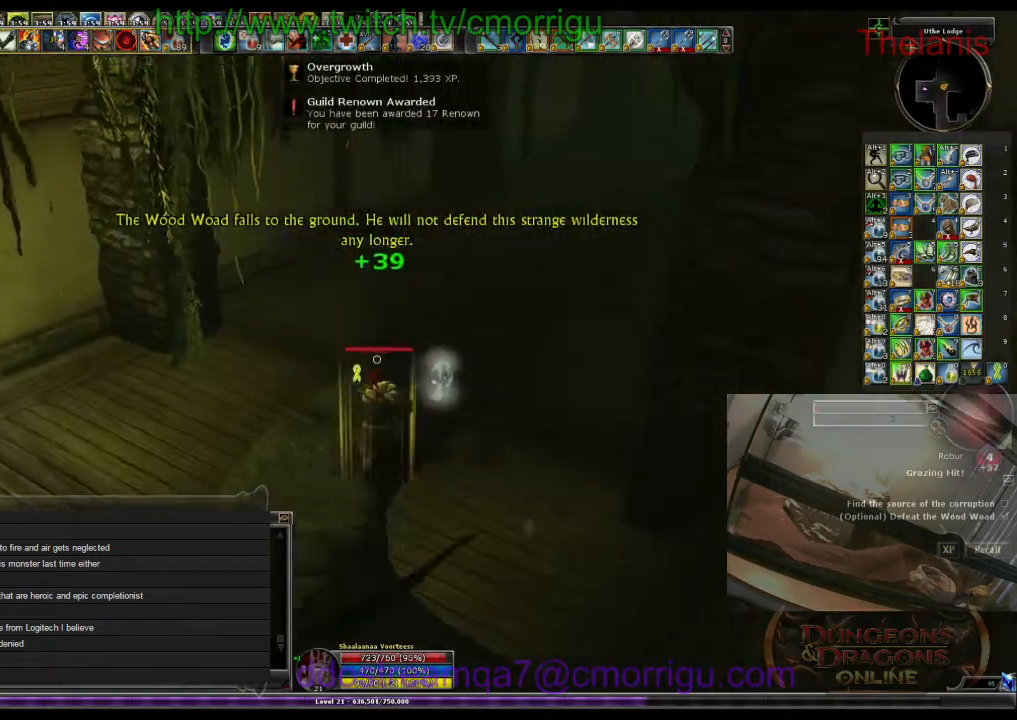
{"keys": ["w"], "events": []}
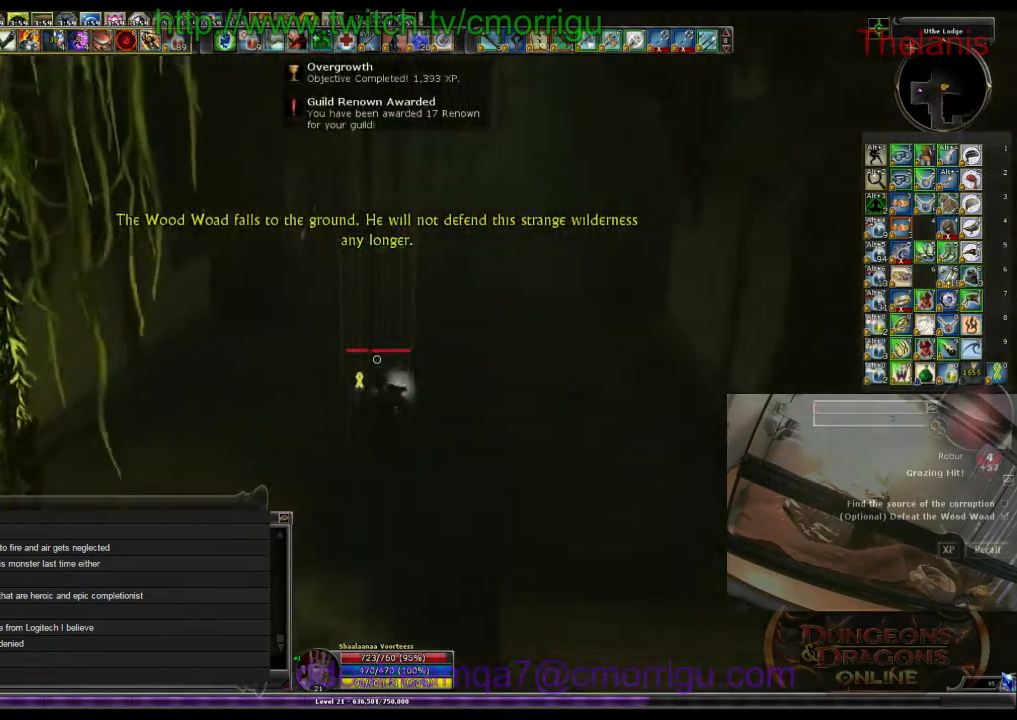
{"keys": ["w"], "events": [[267, "d", "down"], [433, "d", "up"]]}
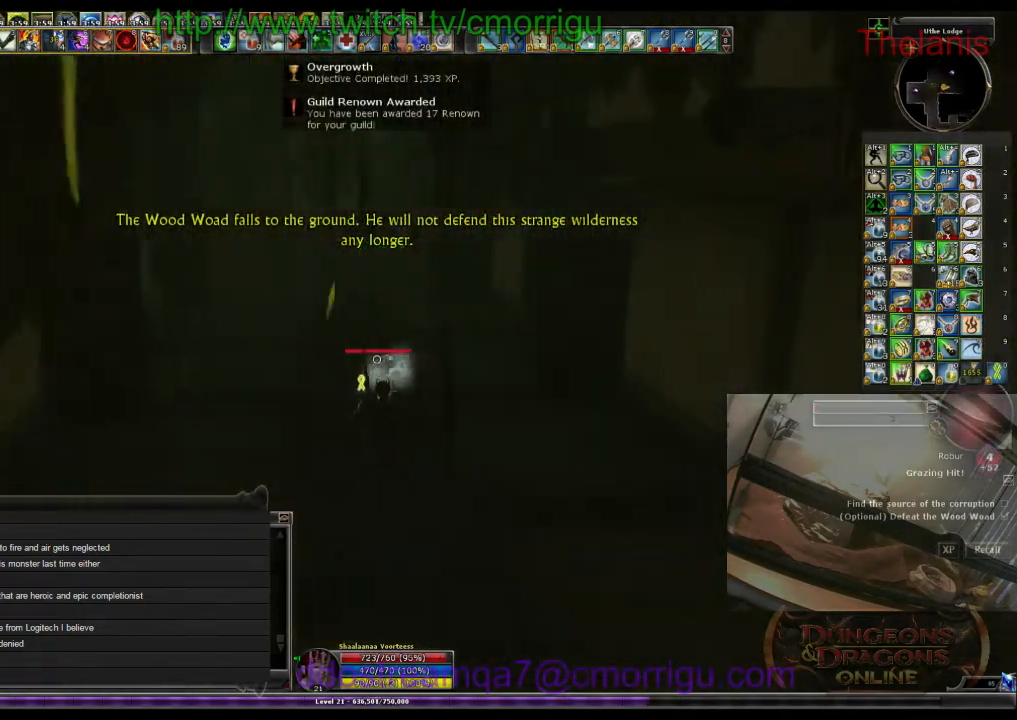
{"keys": ["w"], "events": []}
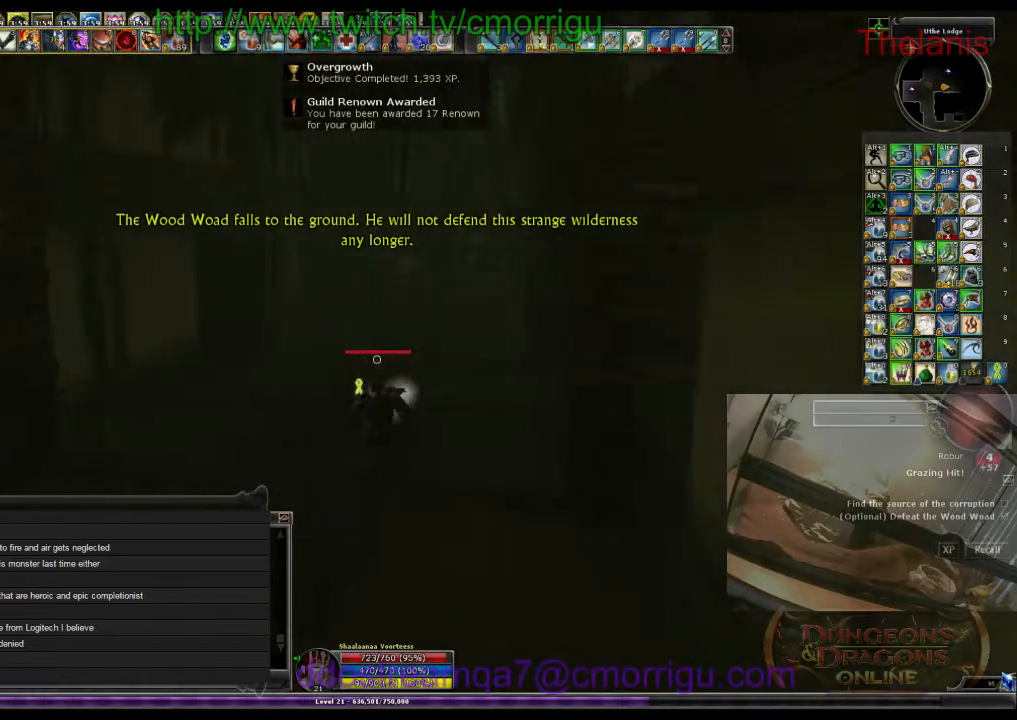
{"keys": ["w"], "events": []}
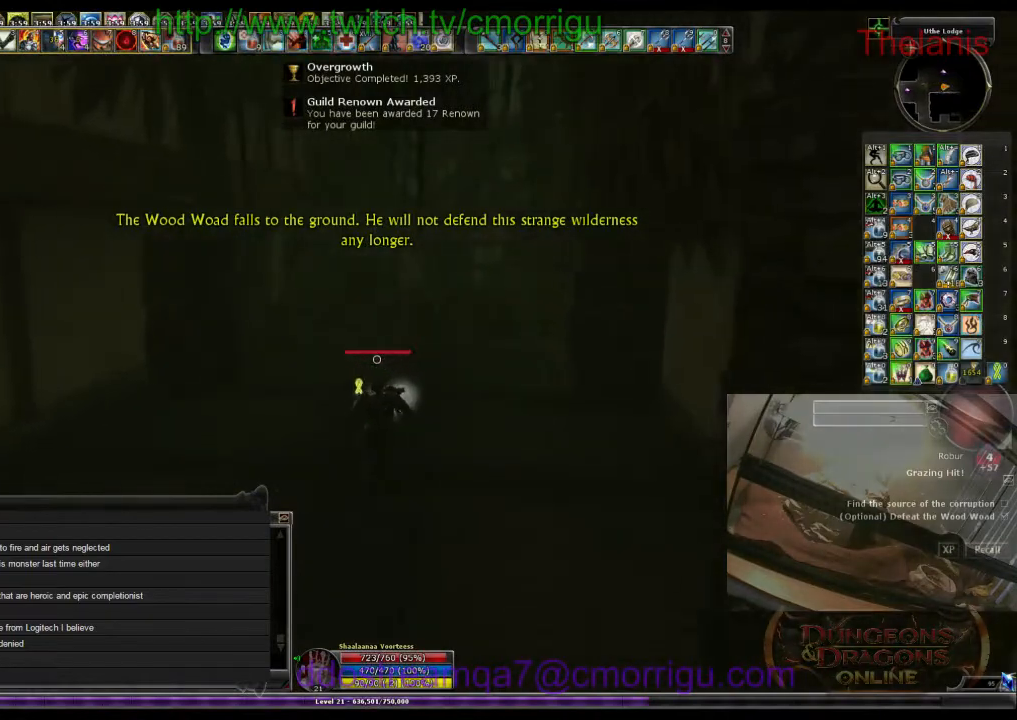
{"keys": ["w"], "events": []}
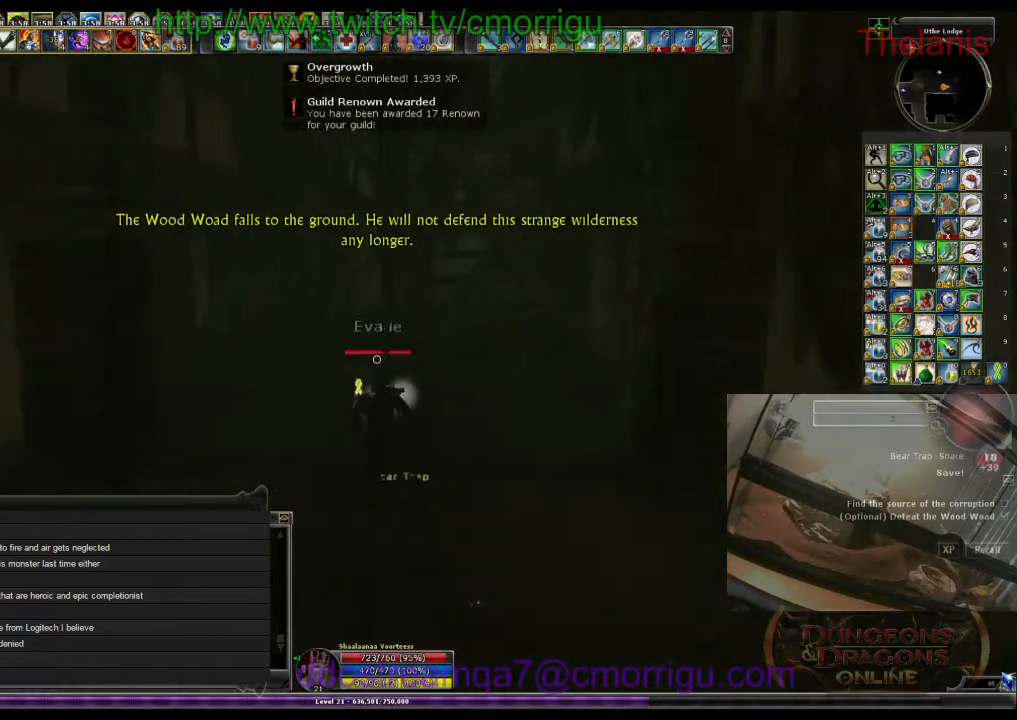
{"keys": ["d", "w"], "events": [[400, "d", "down"]]}
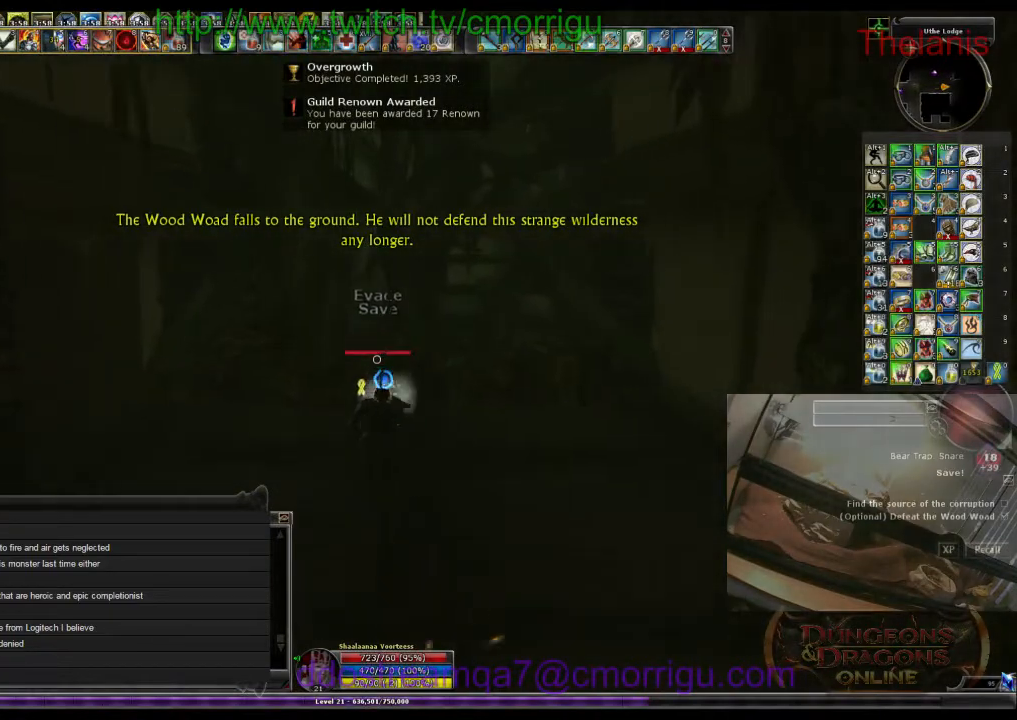
{"keys": ["w"], "events": [[400, "d", "up"]]}
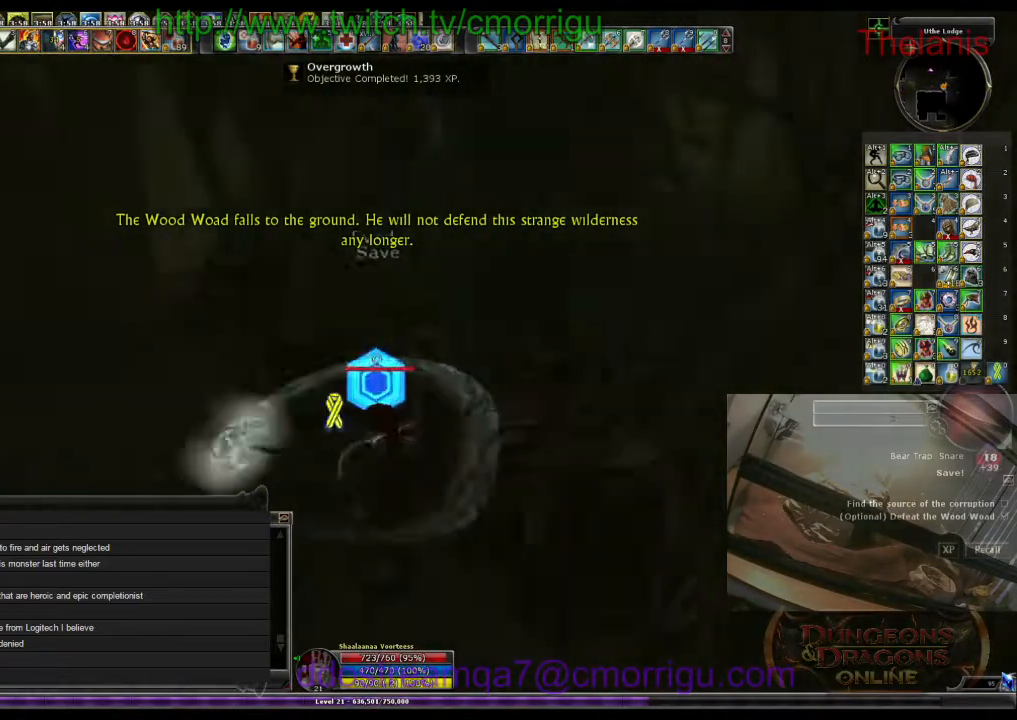
{"keys": ["w"], "events": []}
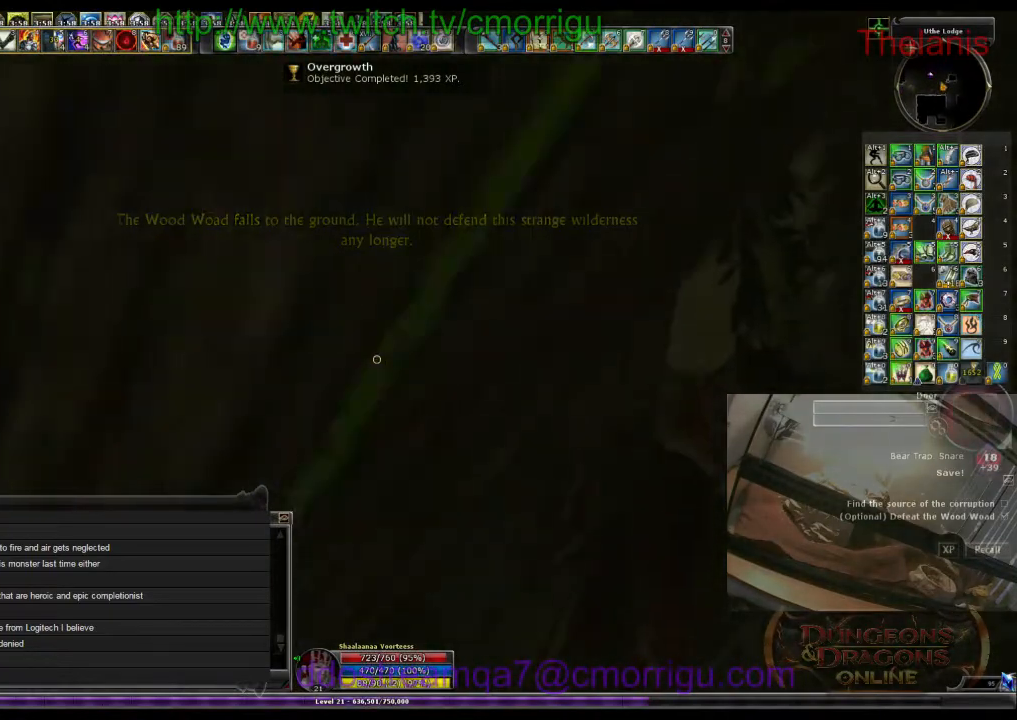
{"keys": [], "events": [[333, "w", "up"]]}
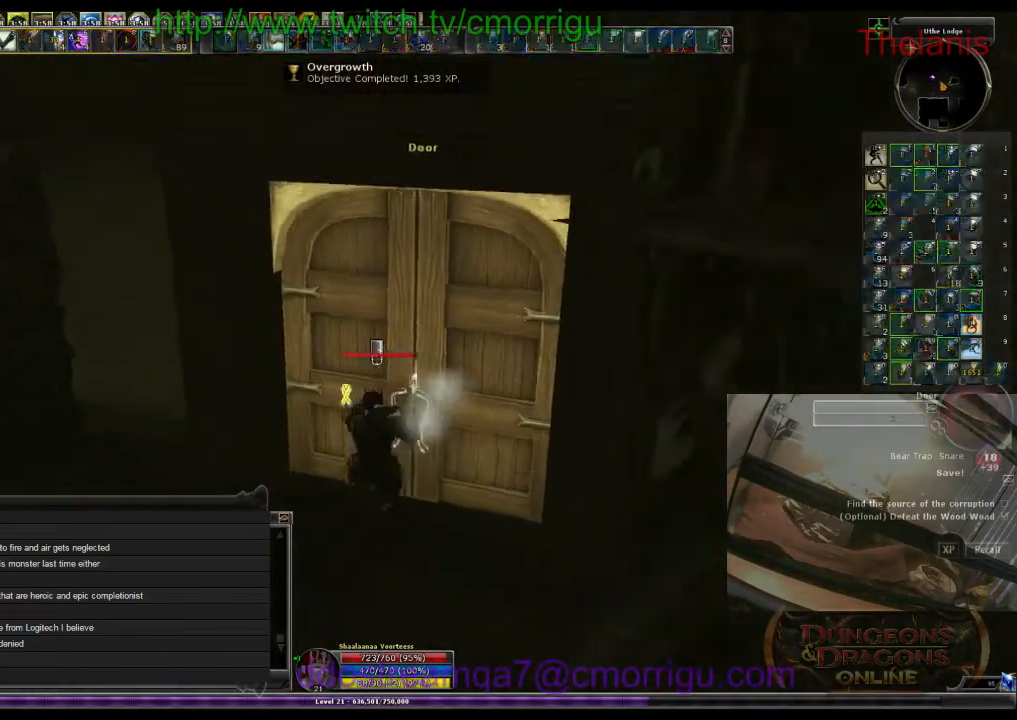
{"keys": [], "events": []}
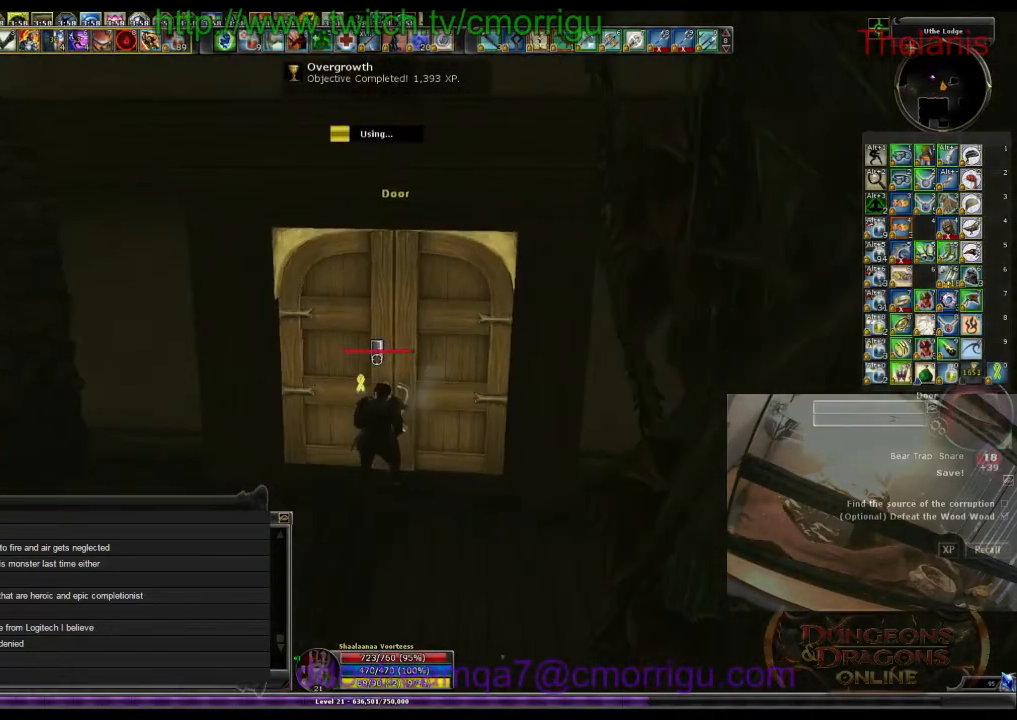
{"keys": [], "events": []}
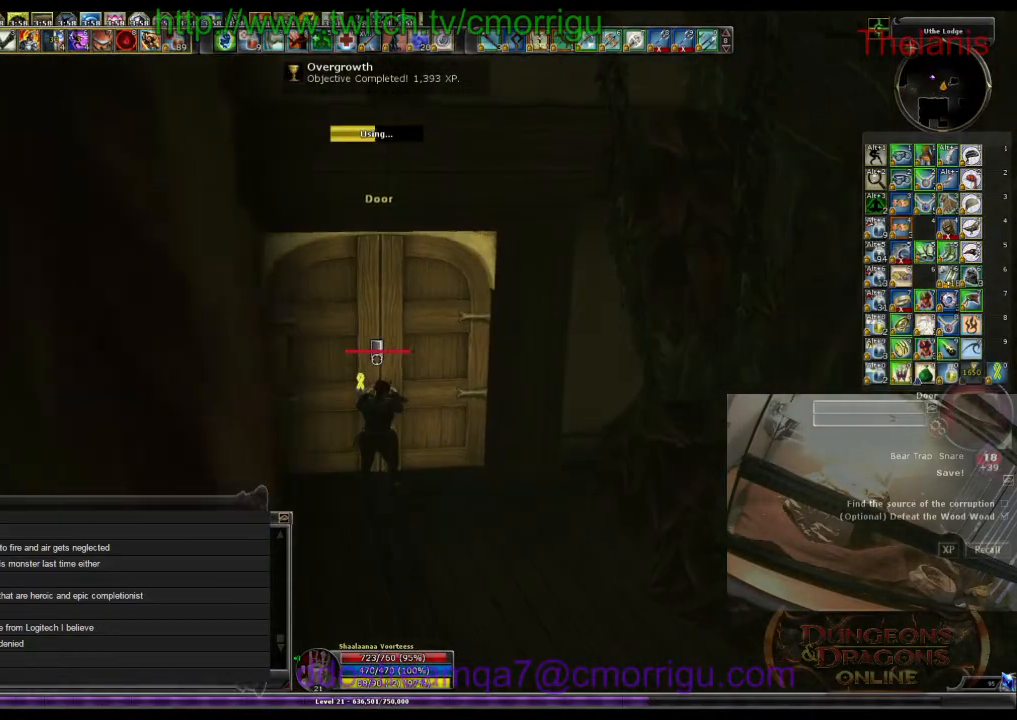
{"keys": [], "events": []}
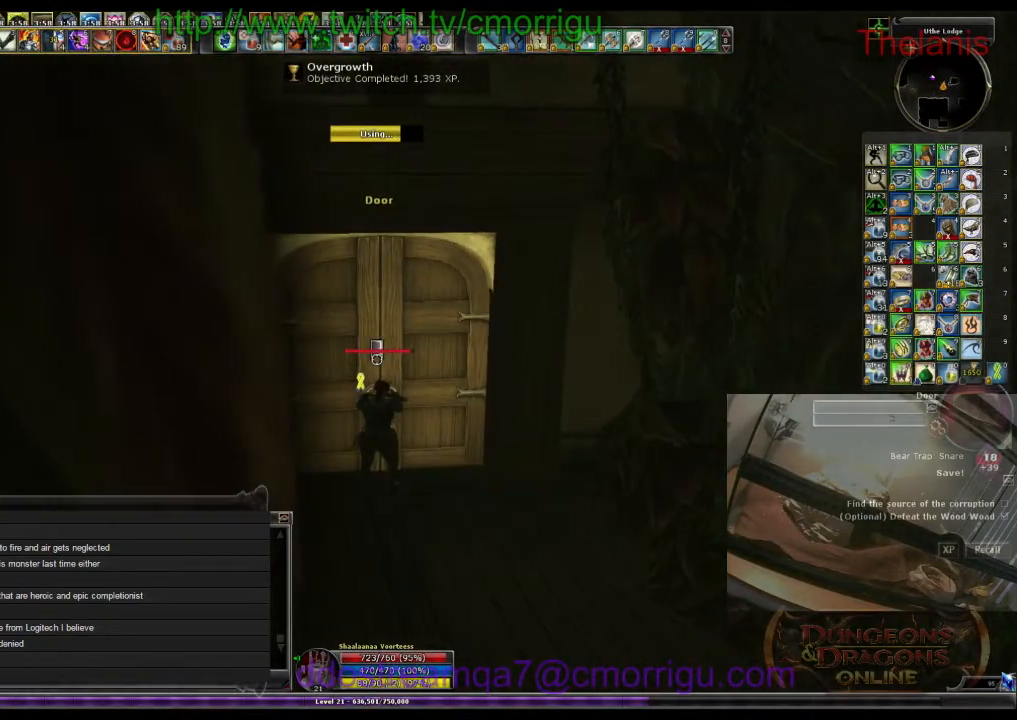
{"keys": [], "events": []}
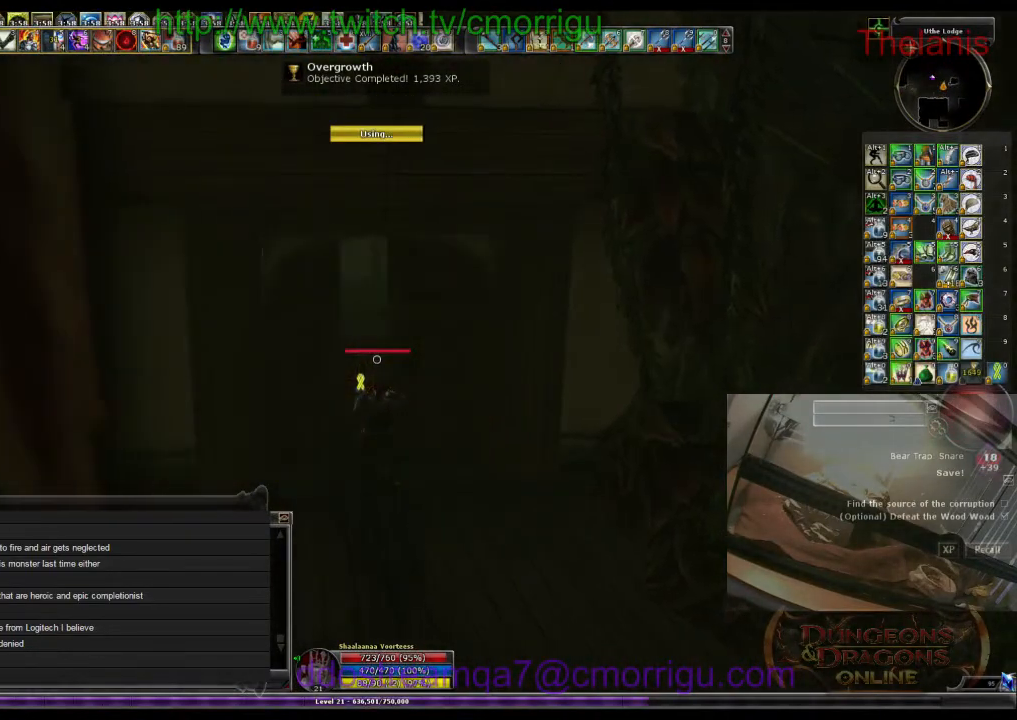
{"keys": ["w"], "events": [[67, "d", "down"], [67, "w", "down"], [267, "d", "up"]]}
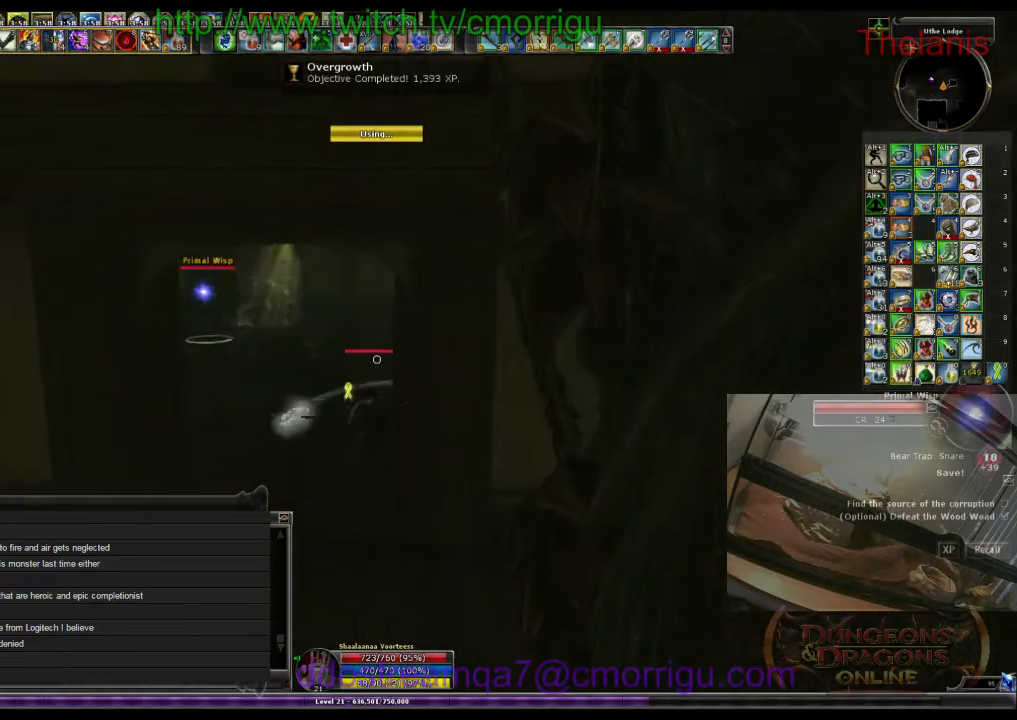
{"keys": ["w"], "events": []}
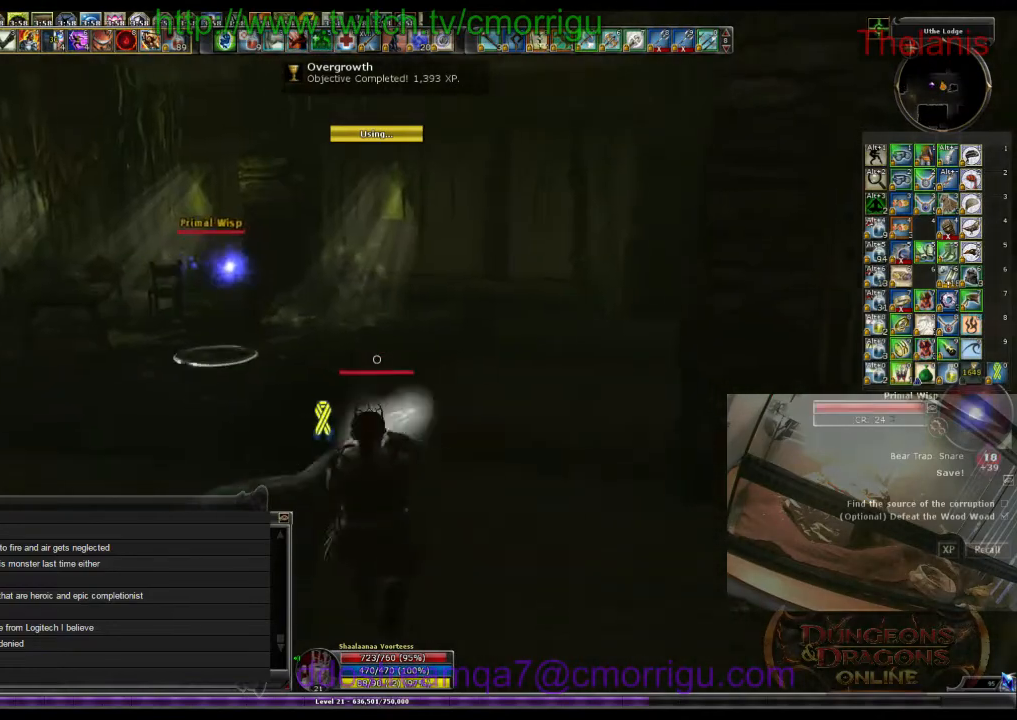
{"keys": ["w"], "events": []}
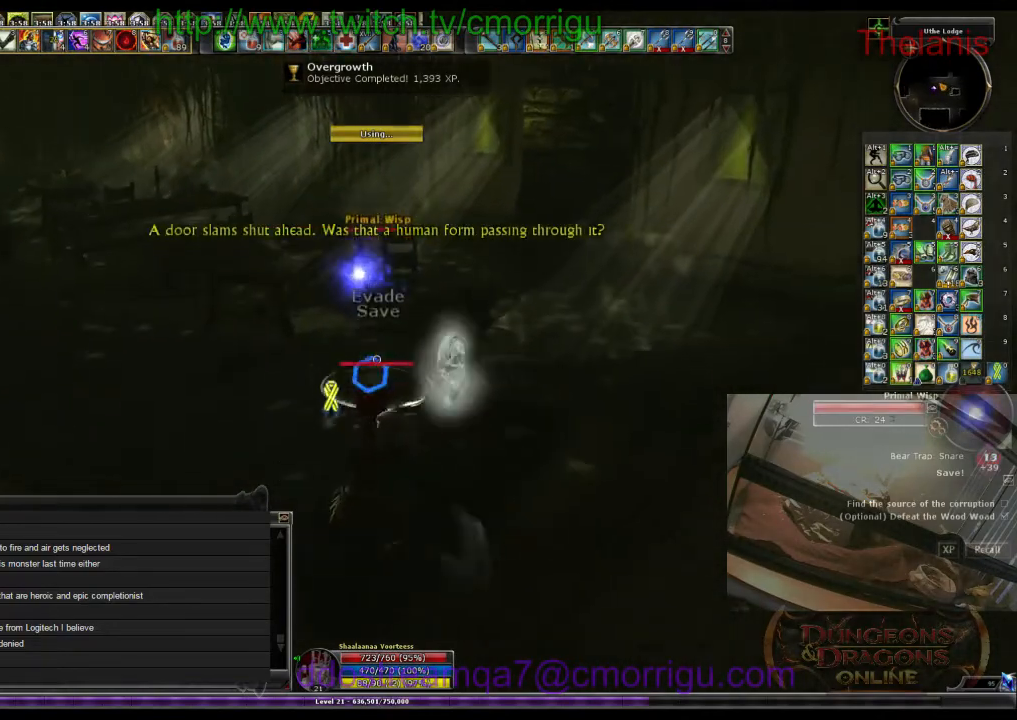
{"keys": [], "events": [[133, "1", "down"], [133, "w", "up"], [300, "1", "up"]]}
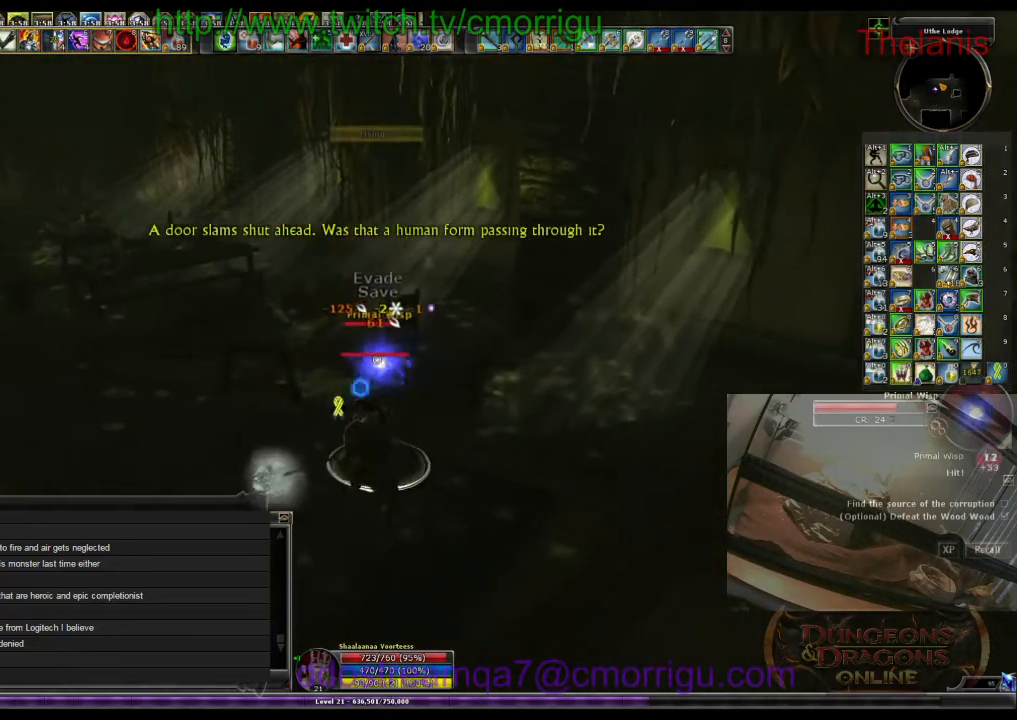
{"keys": ["d", "w"], "events": [[167, "2", "down"], [333, "2", "up"], [500, "d", "down"], [500, "w", "down"]]}
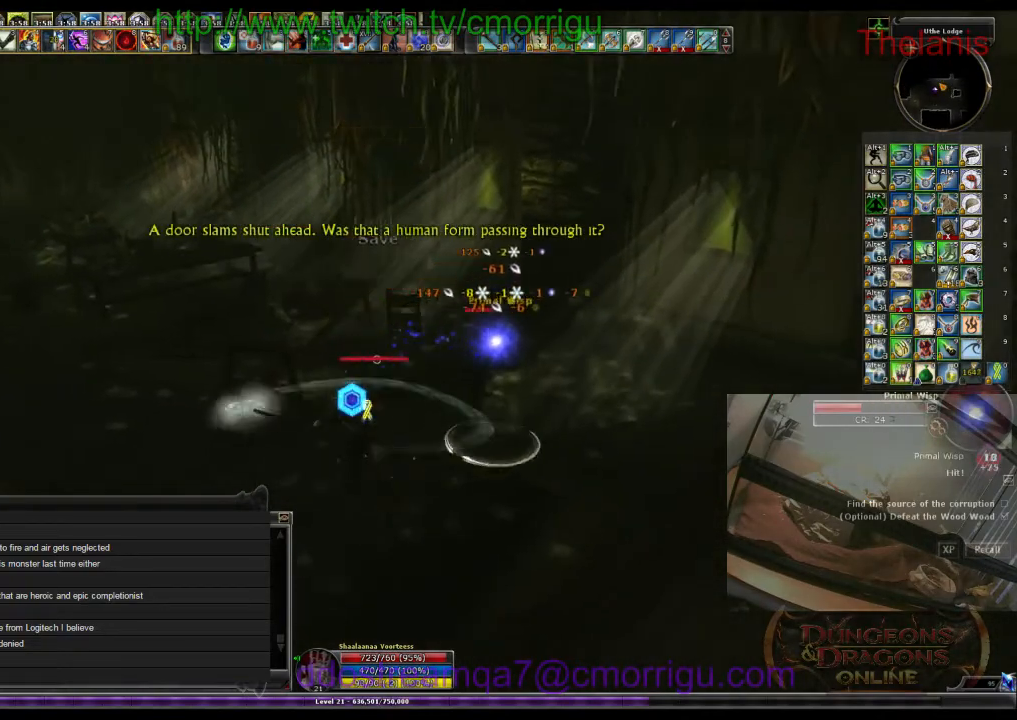
{"keys": ["d", "w"], "events": []}
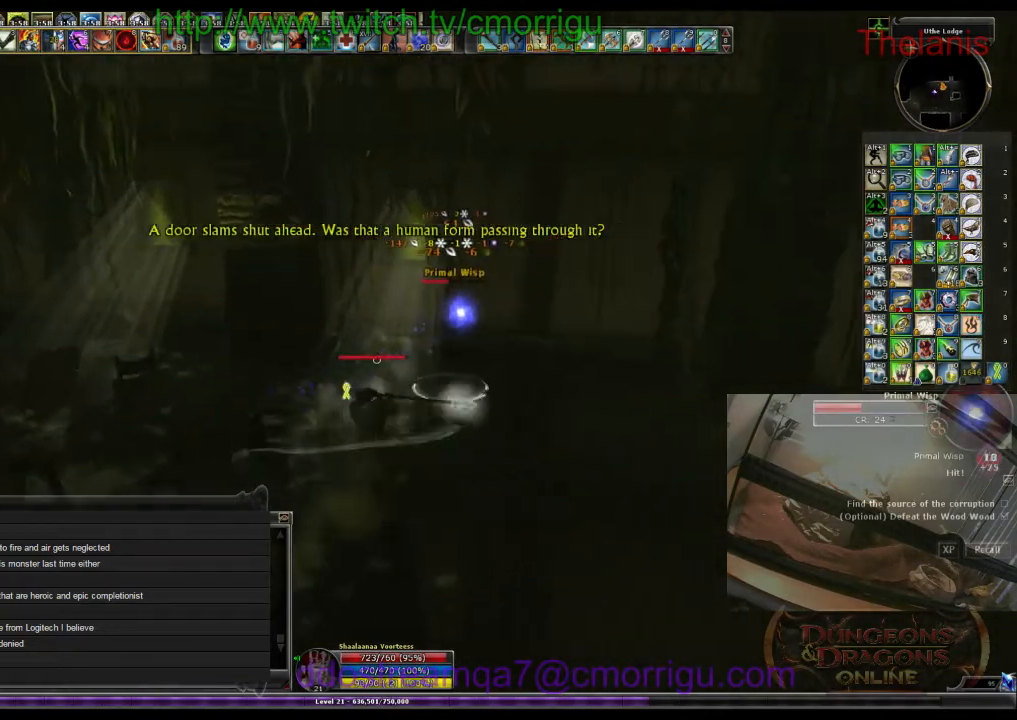
{"keys": [], "events": [[100, "d", "up"], [100, "w", "up"]]}
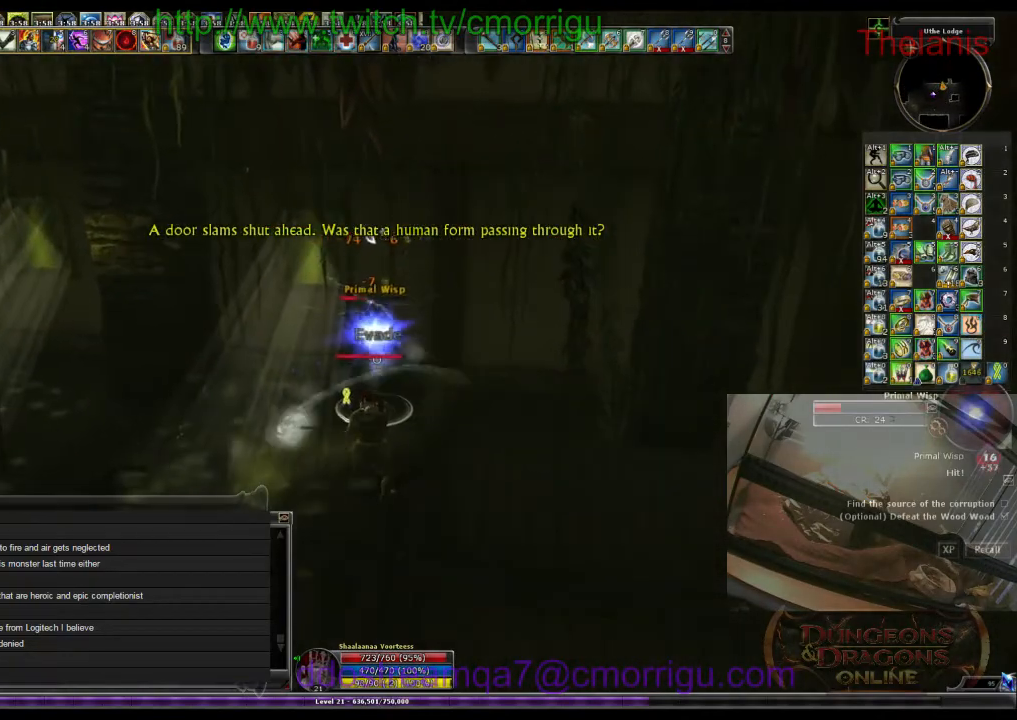
{"keys": [], "events": []}
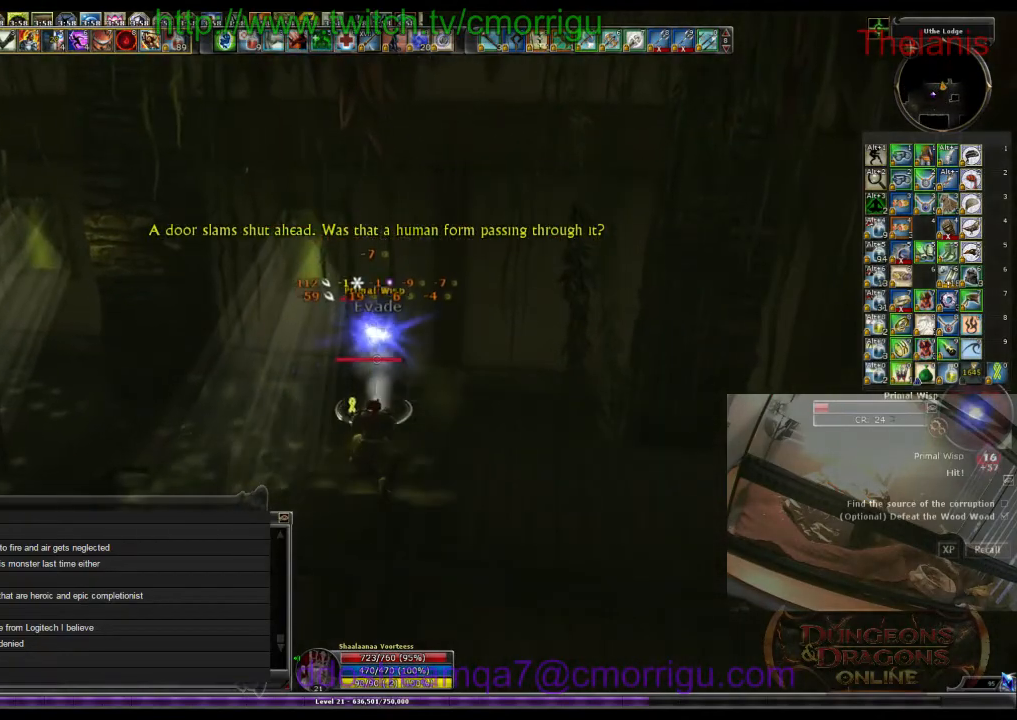
{"keys": [], "events": []}
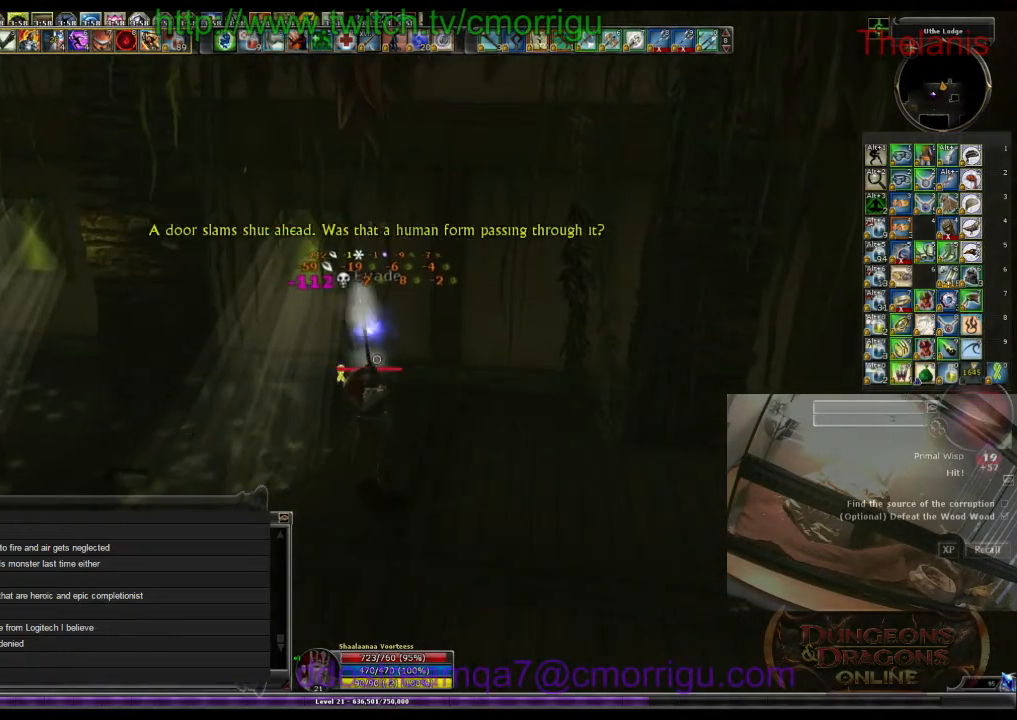
{"keys": ["d", "w"], "events": [[367, "d", "down"], [367, "w", "down"]]}
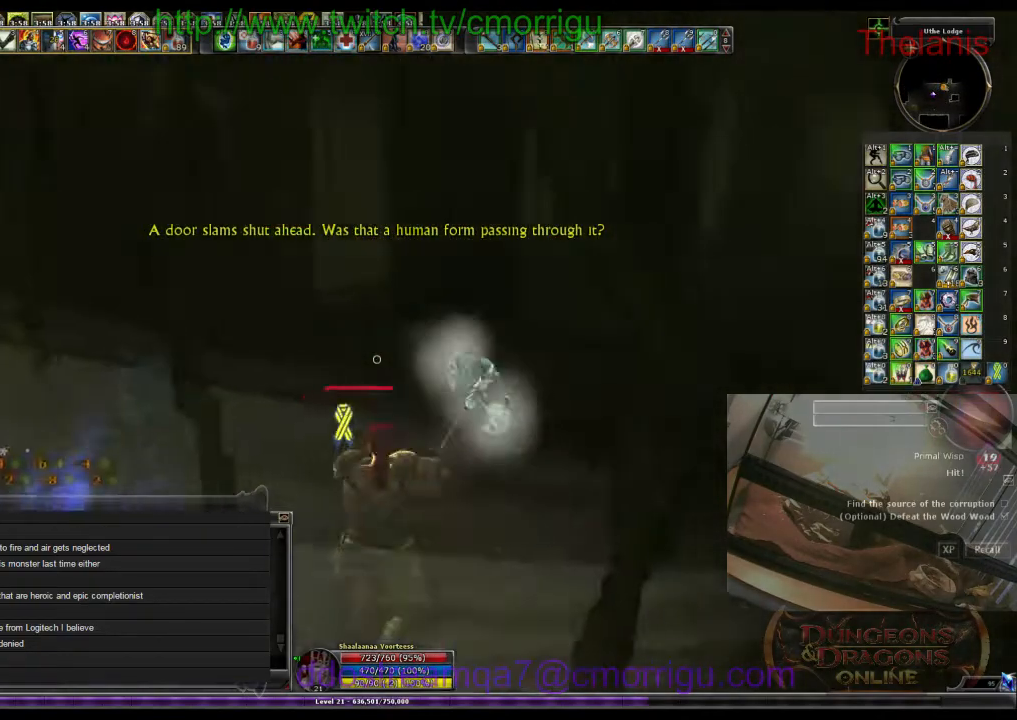
{"keys": ["w"], "events": [[133, "d", "up"]]}
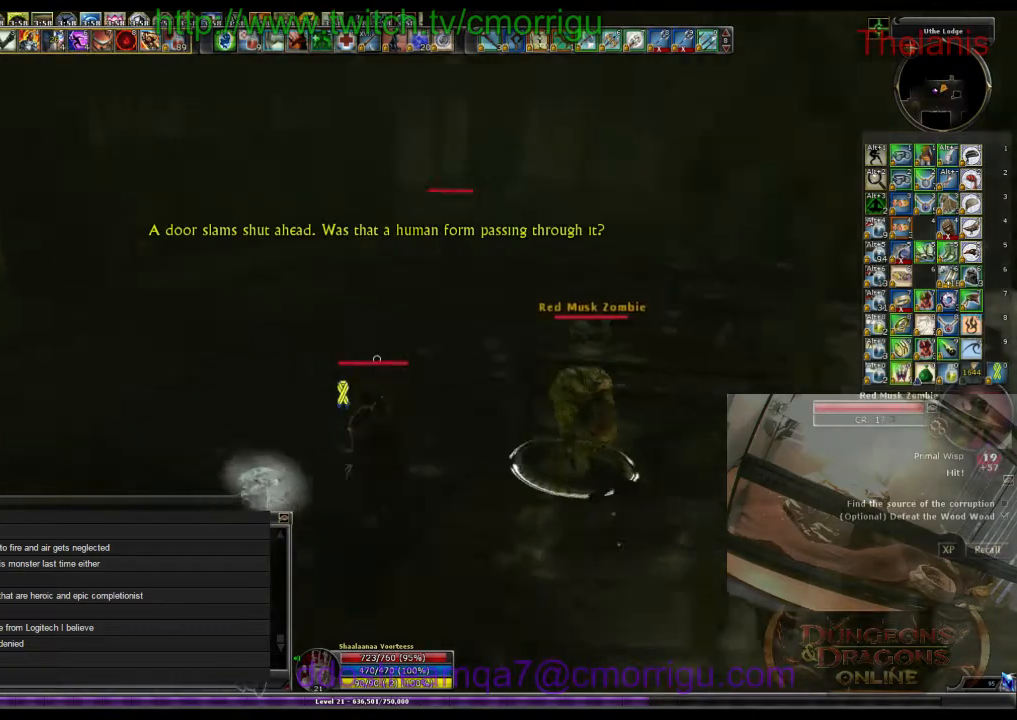
{"keys": ["d"], "events": [[300, "w", "up"], [367, "d", "down"]]}
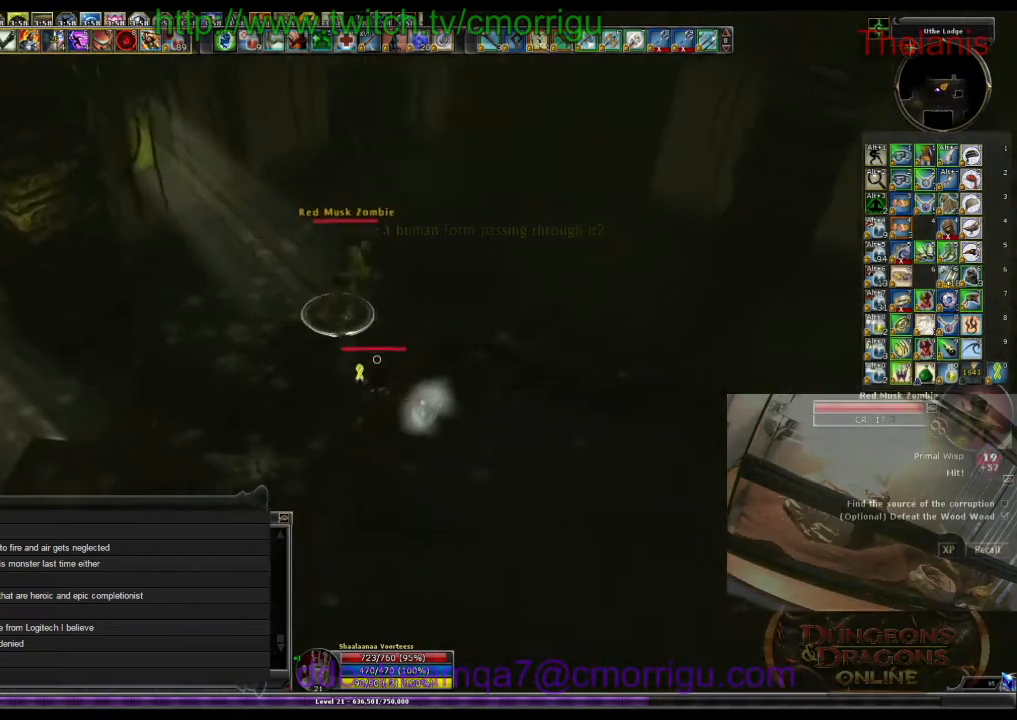
{"keys": [], "events": [[33, "w", "down"], [233, "d", "up"], [300, "1", "down"], [433, "w", "up"], [467, "1", "up"]]}